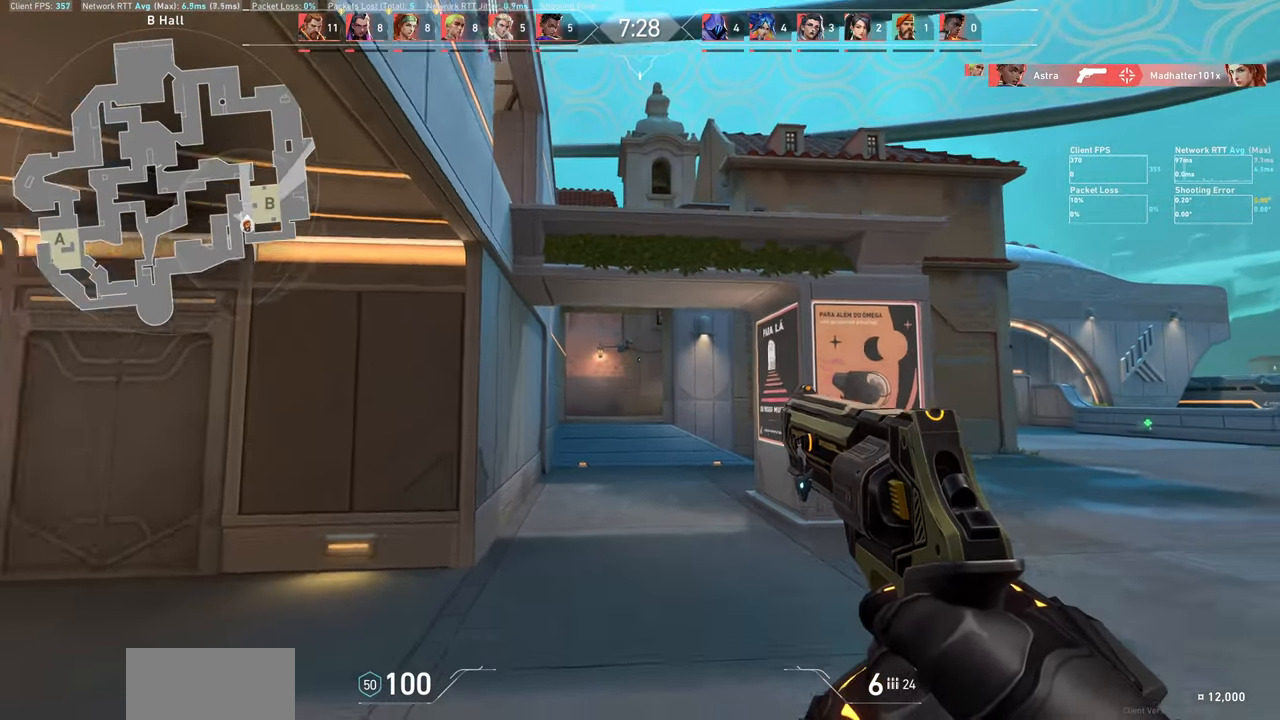
Gameplay with keyboard and mouse; each line is a JSON object with the keys and mouse buttons held at the frame after it. "events" lists presses ("down") and releases ("up") of "a", "ctrl", "d", "e", "q", "s", "shift", "space", "w", "mouse_left", "mouse_wheel", "mouse_right", "mouse_mb4" and "mouse_mb5" between this image and that frame as [ms after this image, input, new state], when the widget could be followed in between. "mouse_left", "mouse_wheel", "mouse_right", "mouse_mb4", "mouse_mb5" = the "left", "wheel", "right", "mb4", "mb5" buttons of the "mouse" list. No other keys are recorded. "wheel" means that the mouse wheel is clicked or scrolled. Not read: mouse_move.
{"keys": ["d", "s"], "mouse": [], "events": [[317, "d", "down"]]}
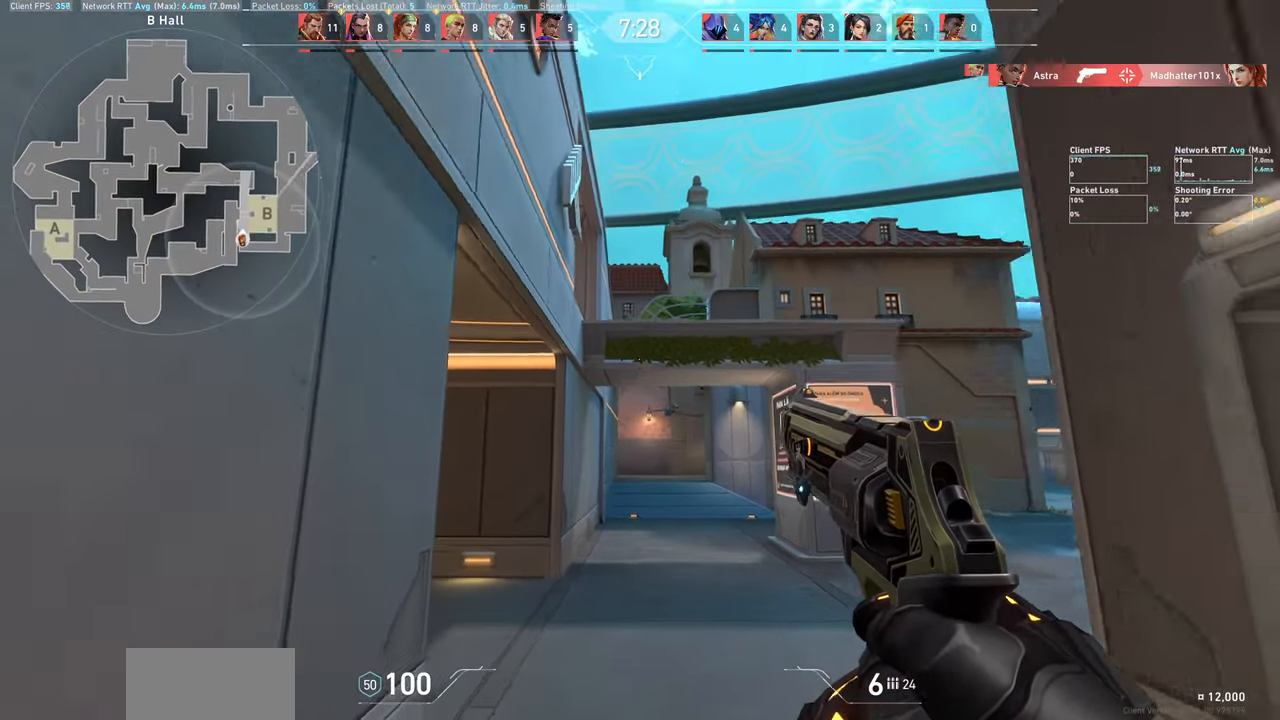
{"keys": [], "mouse": [], "events": [[467, "s", "up"], [483, "d", "up"]]}
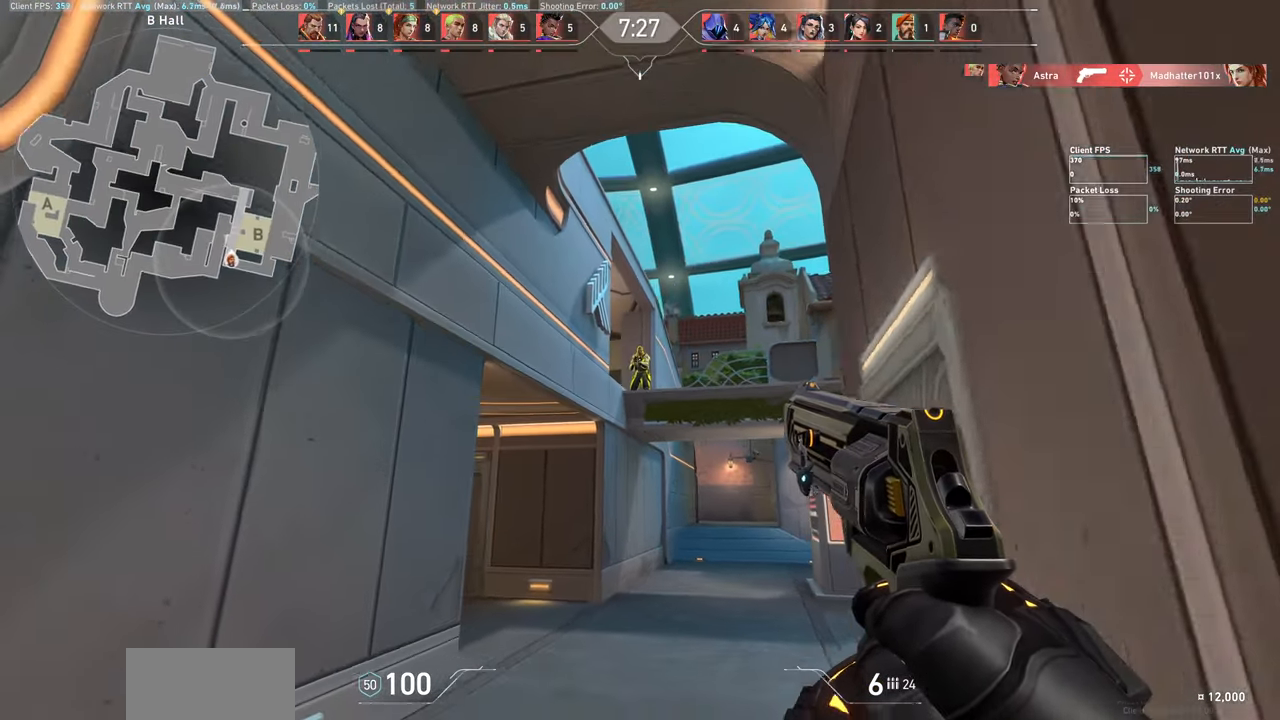
{"keys": [], "mouse": [], "events": [[133, "a", "down"], [250, "mouse_left", "down"], [333, "a", "up"], [400, "mouse_left", "up"]]}
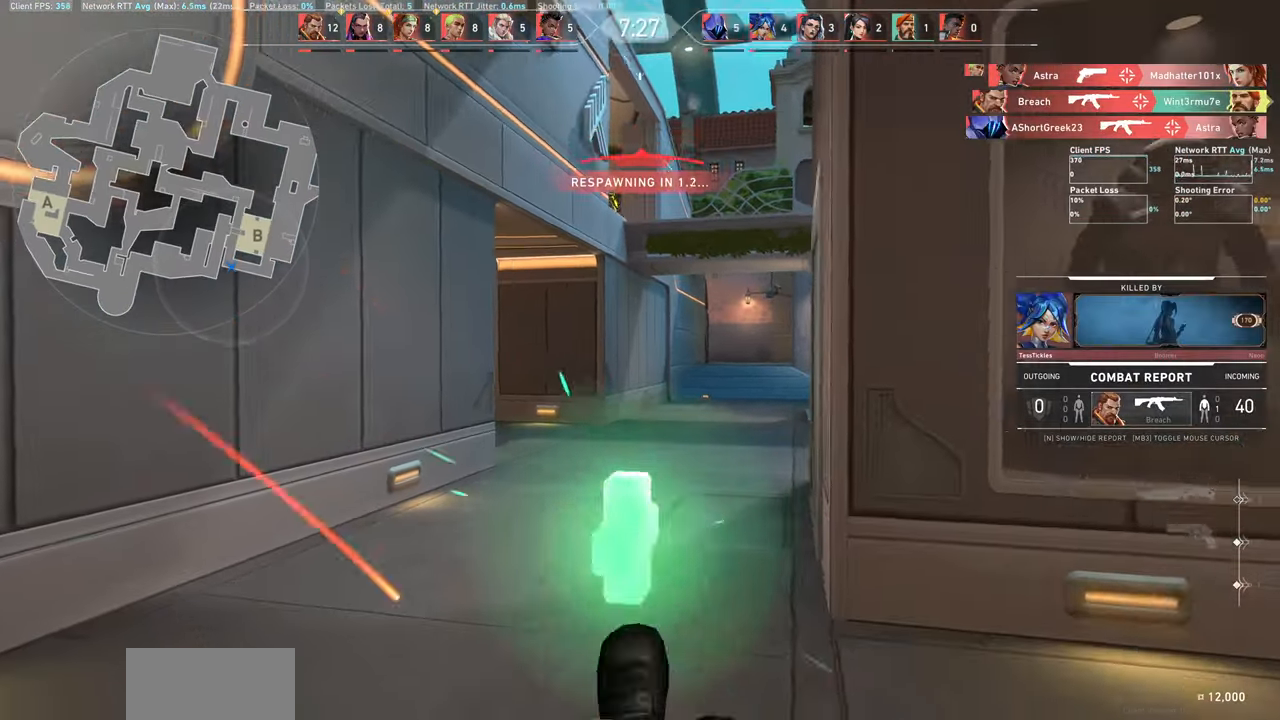
{"keys": [], "mouse": [], "events": []}
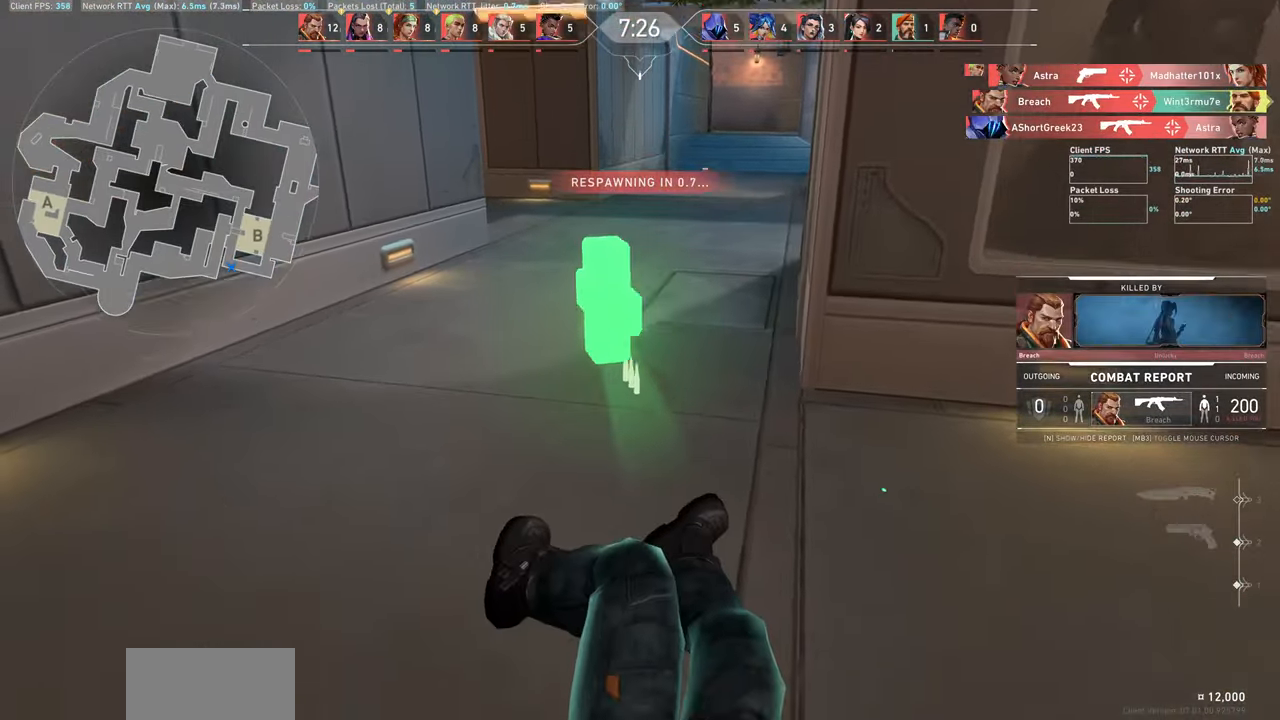
{"keys": [], "mouse": [], "events": []}
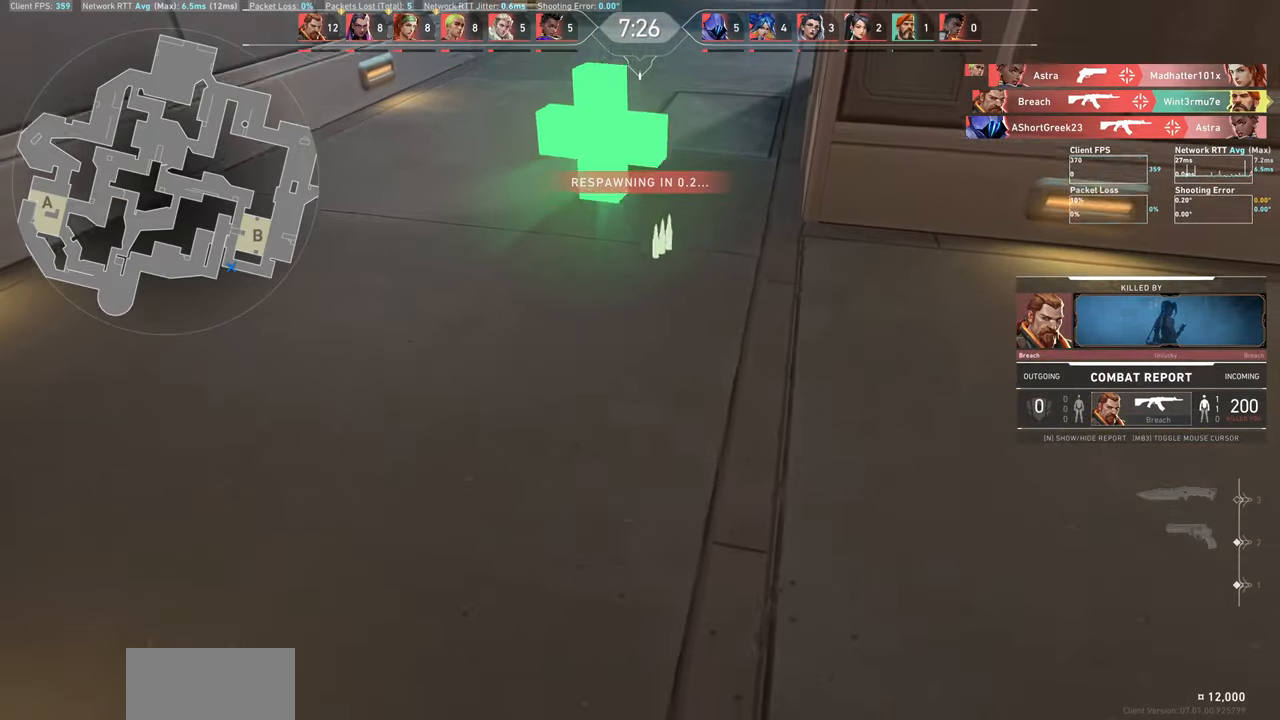
{"keys": ["a", "w"], "mouse": [], "events": [[300, "a", "down"], [417, "w", "down"]]}
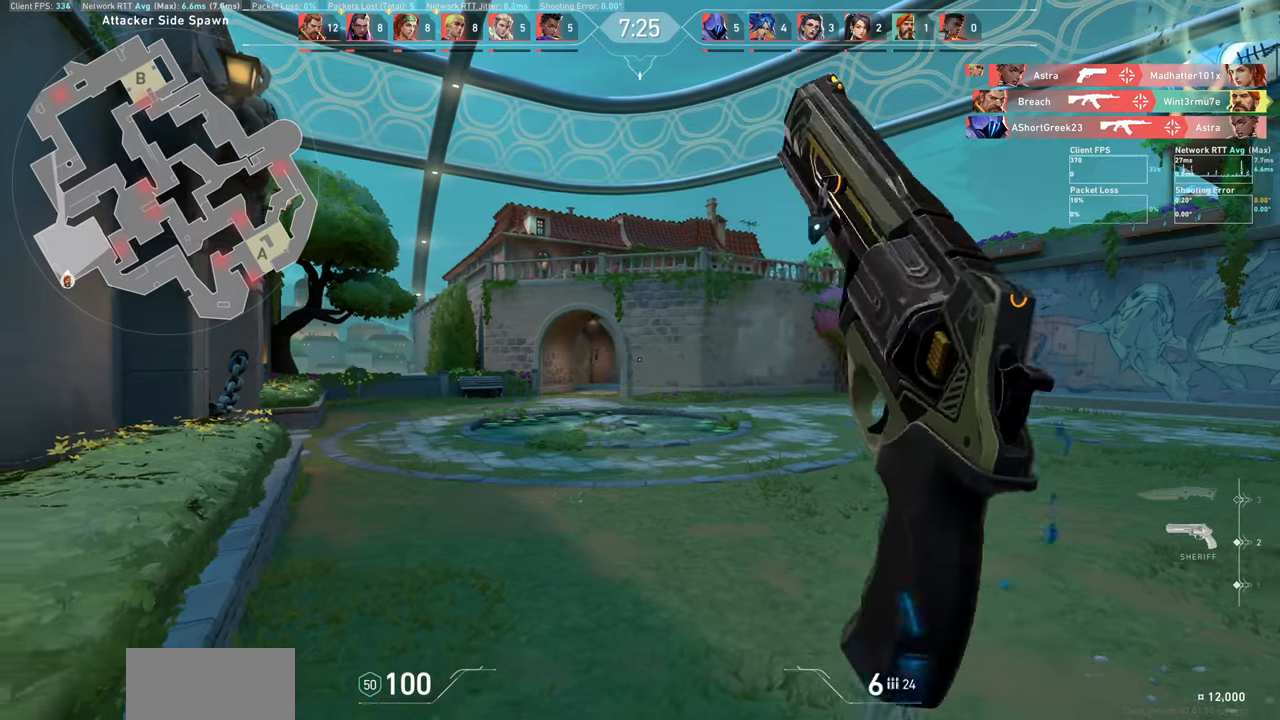
{"keys": ["w"], "mouse": [], "events": [[100, "a", "up"]]}
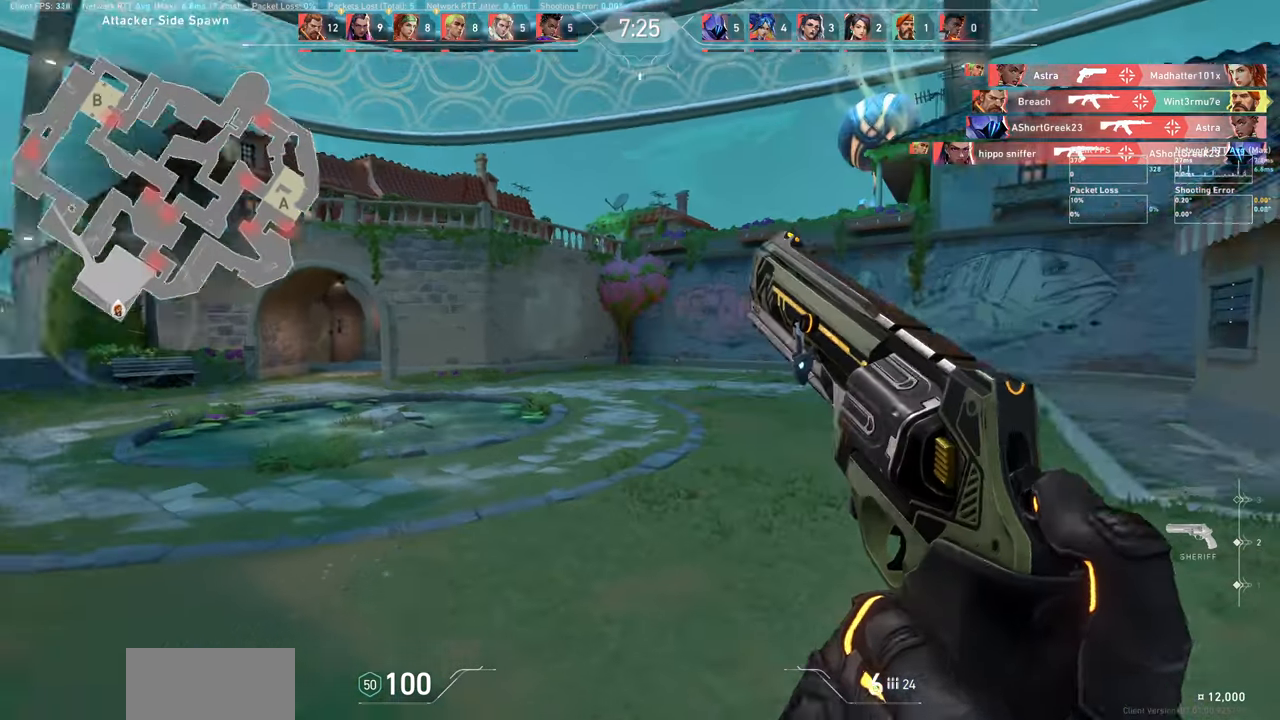
{"keys": ["w"], "mouse": [], "events": []}
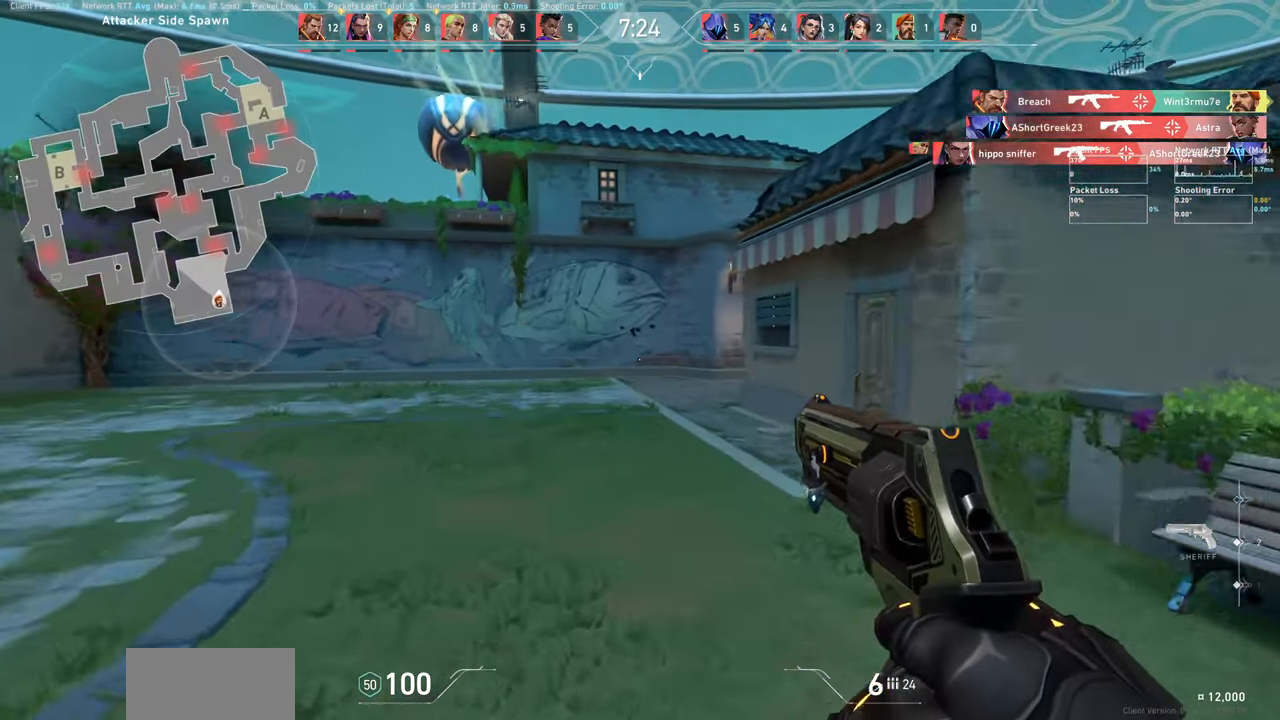
{"keys": ["w"], "mouse": [], "events": []}
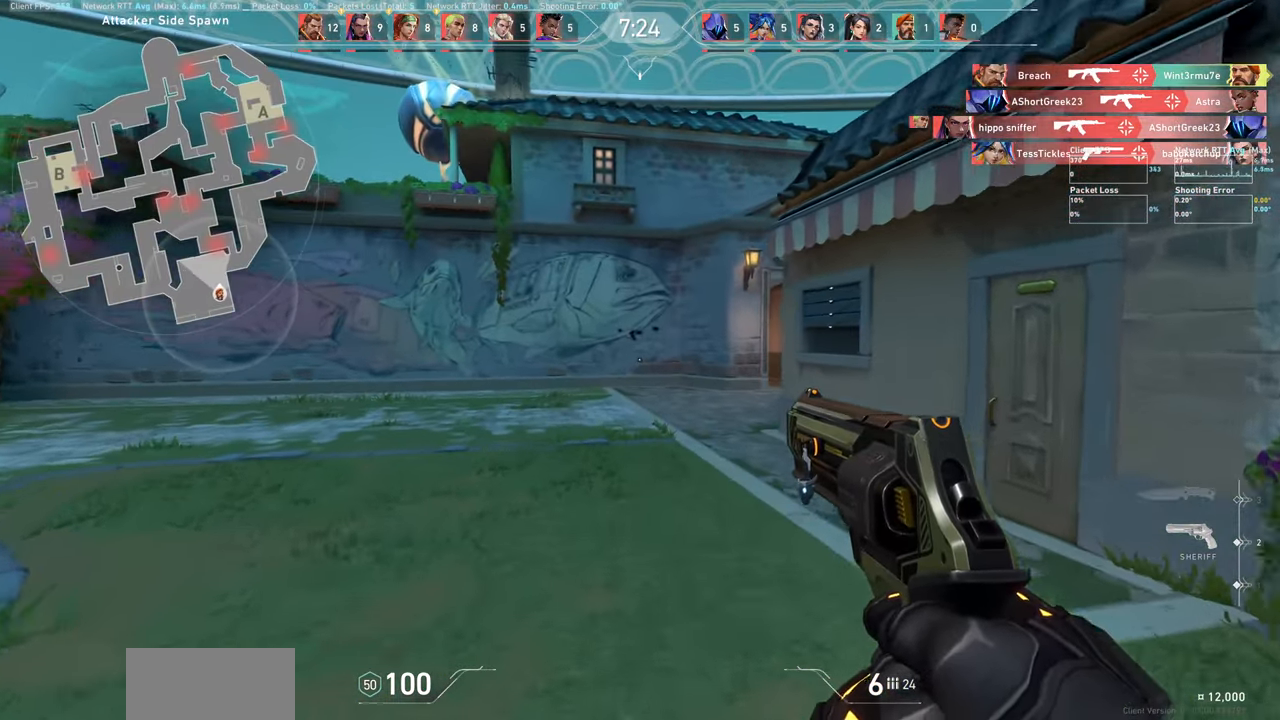
{"keys": ["a", "w"], "mouse": [], "events": [[500, "a", "down"]]}
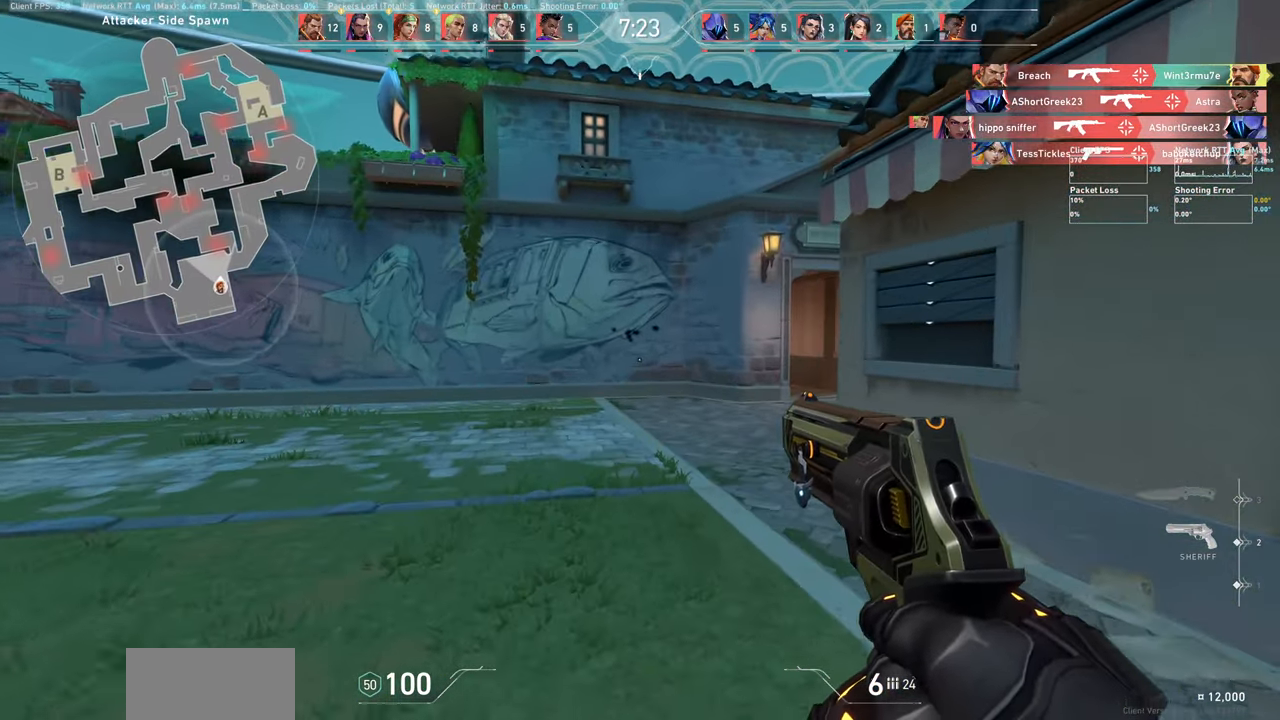
{"keys": ["w"], "mouse": [], "events": [[250, "a", "up"]]}
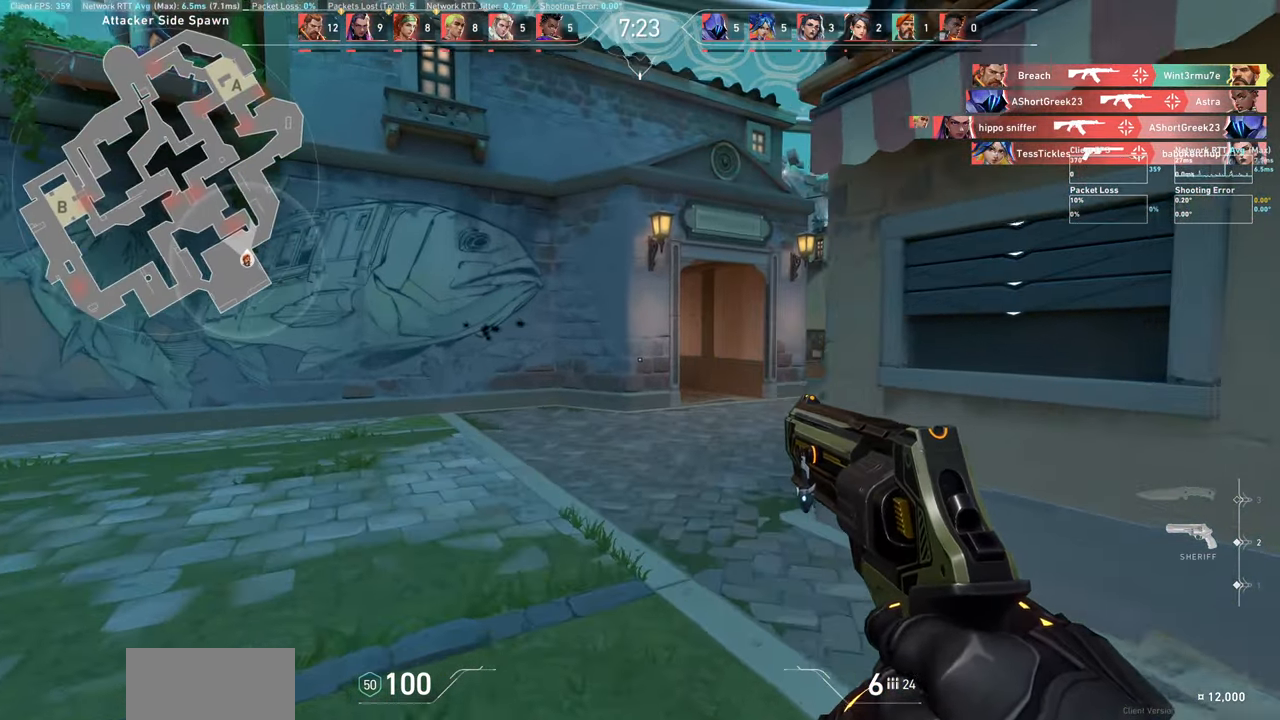
{"keys": ["w"], "mouse": [], "events": []}
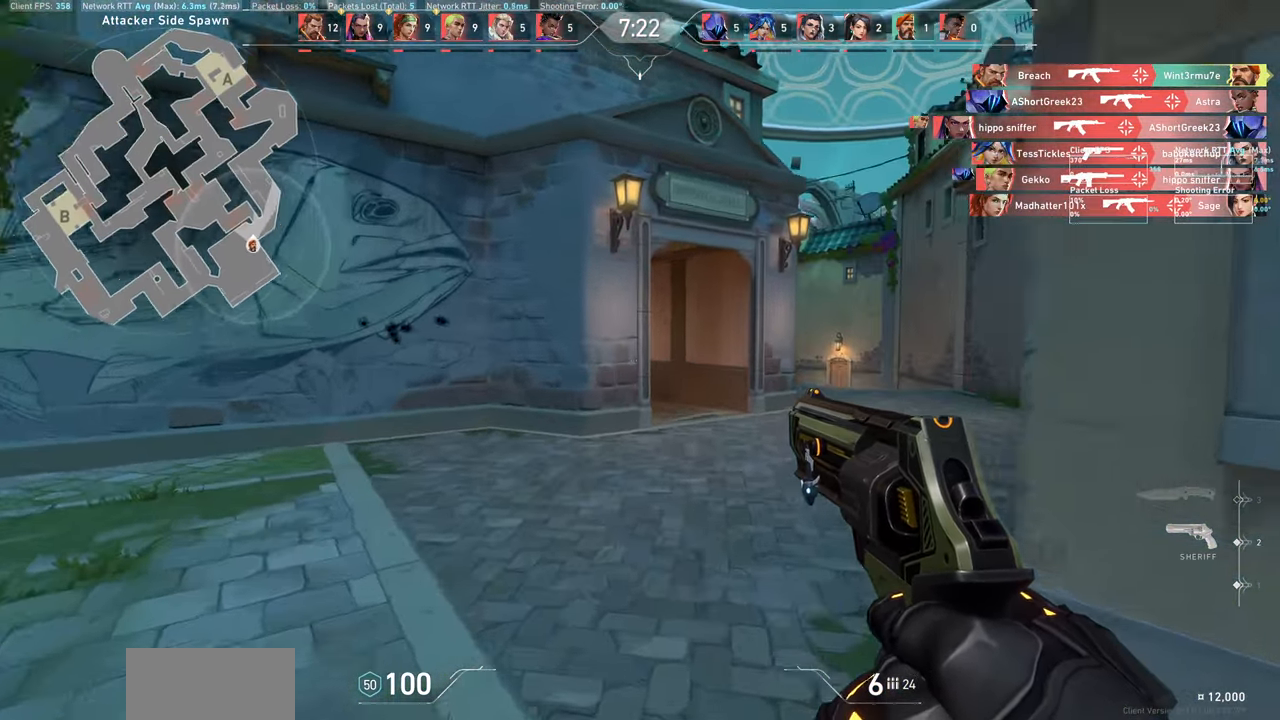
{"keys": ["w"], "mouse": [], "events": []}
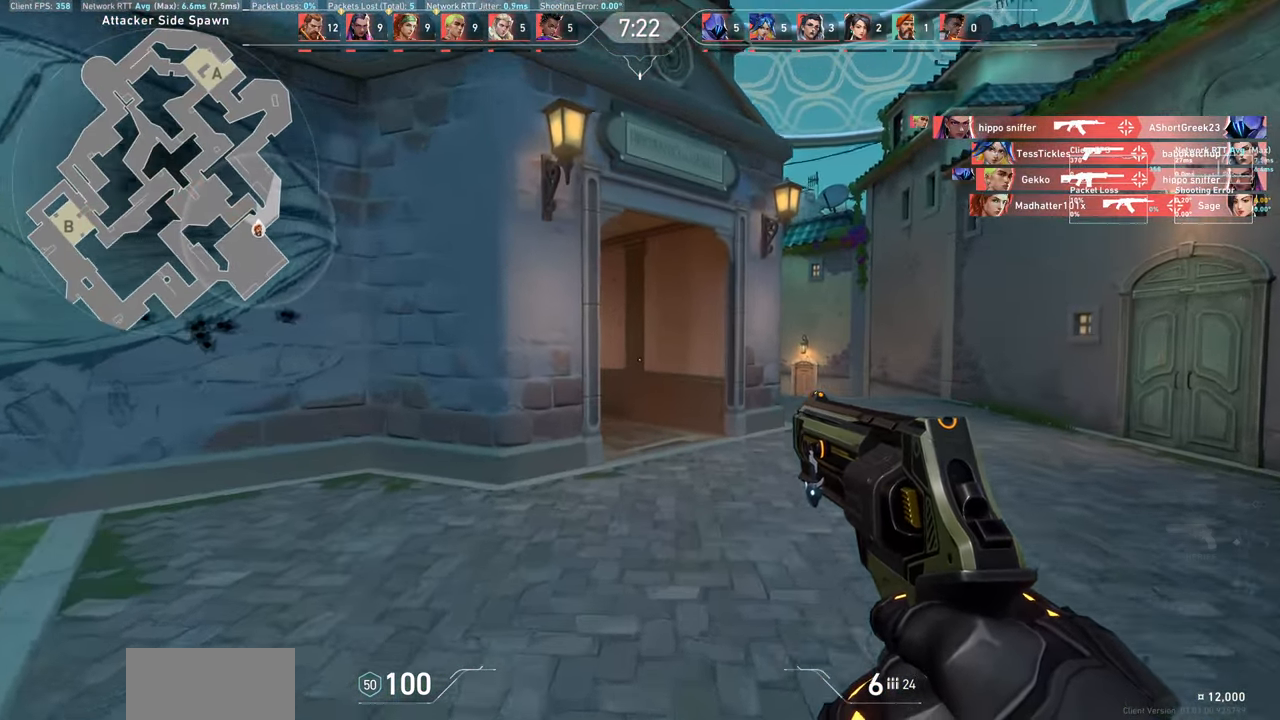
{"keys": ["w"], "mouse": [], "events": [[200, "d", "down"], [484, "d", "up"]]}
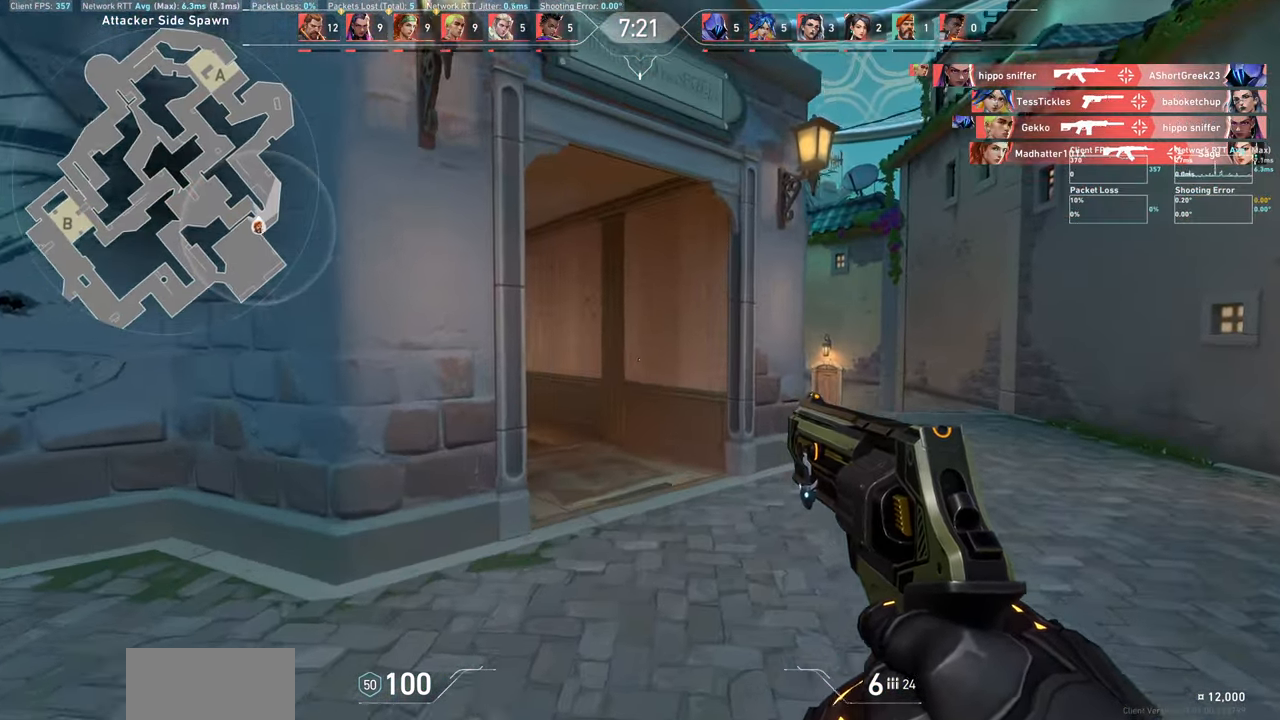
{"keys": ["w"], "mouse": [], "events": [[250, "d", "down"], [400, "d", "up"]]}
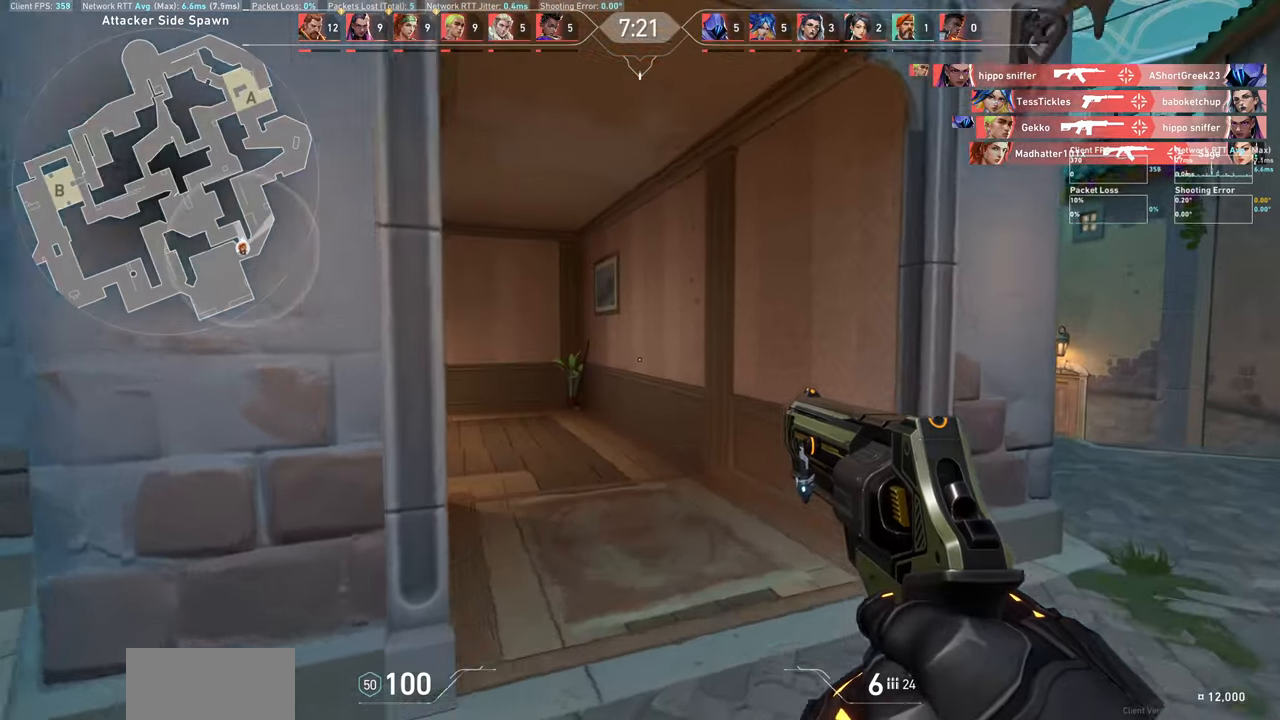
{"keys": ["w"], "mouse": [], "events": []}
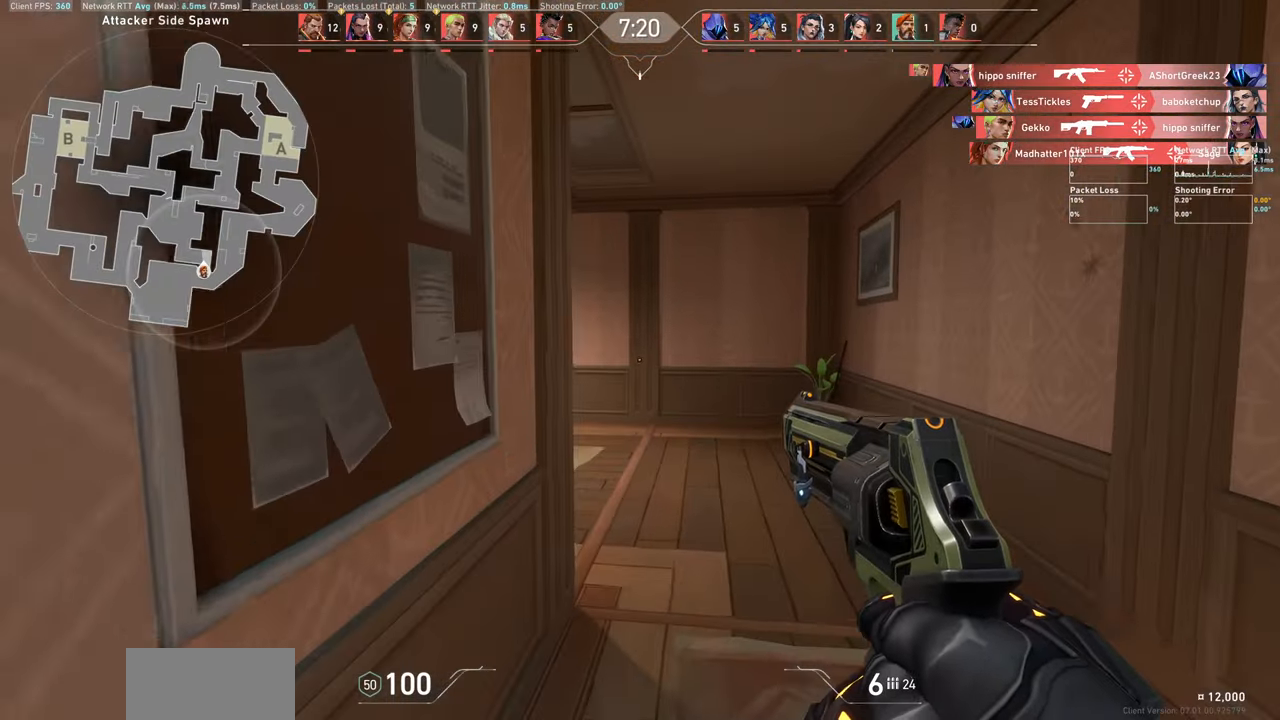
{"keys": ["w"], "mouse": [], "events": [[16, "d", "down"], [333, "d", "up"]]}
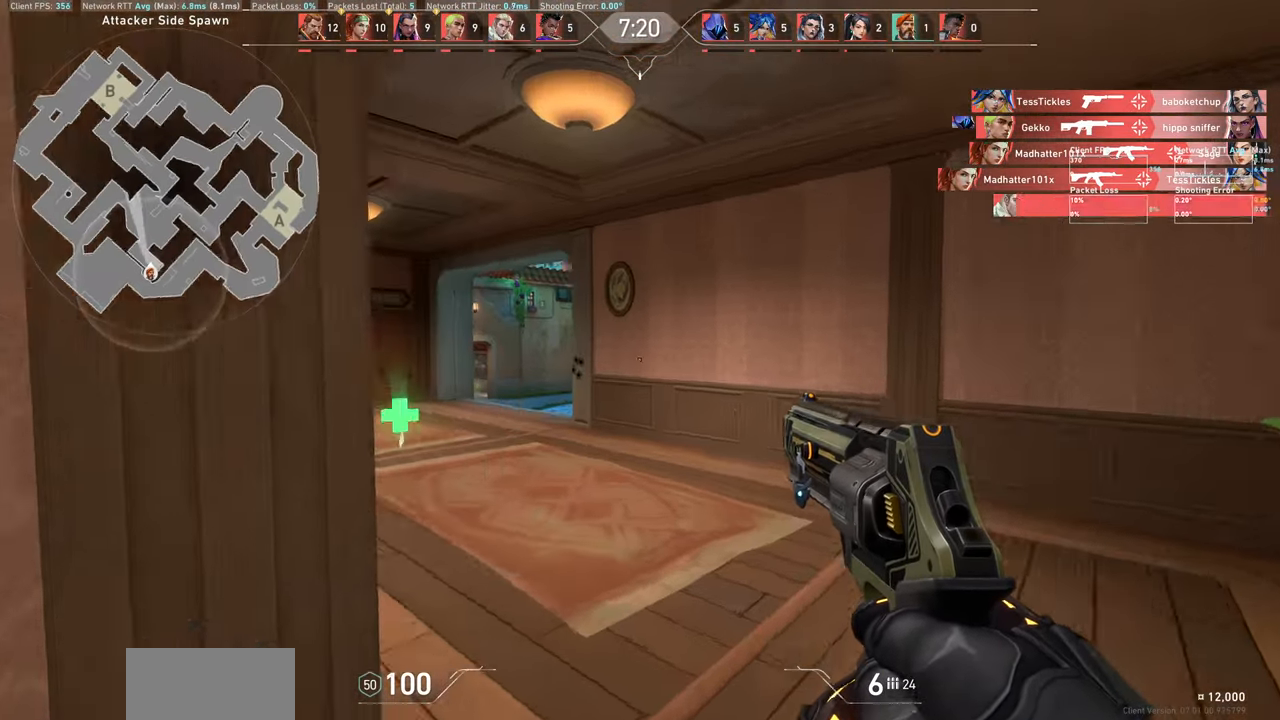
{"keys": ["a", "w"], "mouse": [], "events": [[233, "a", "down"]]}
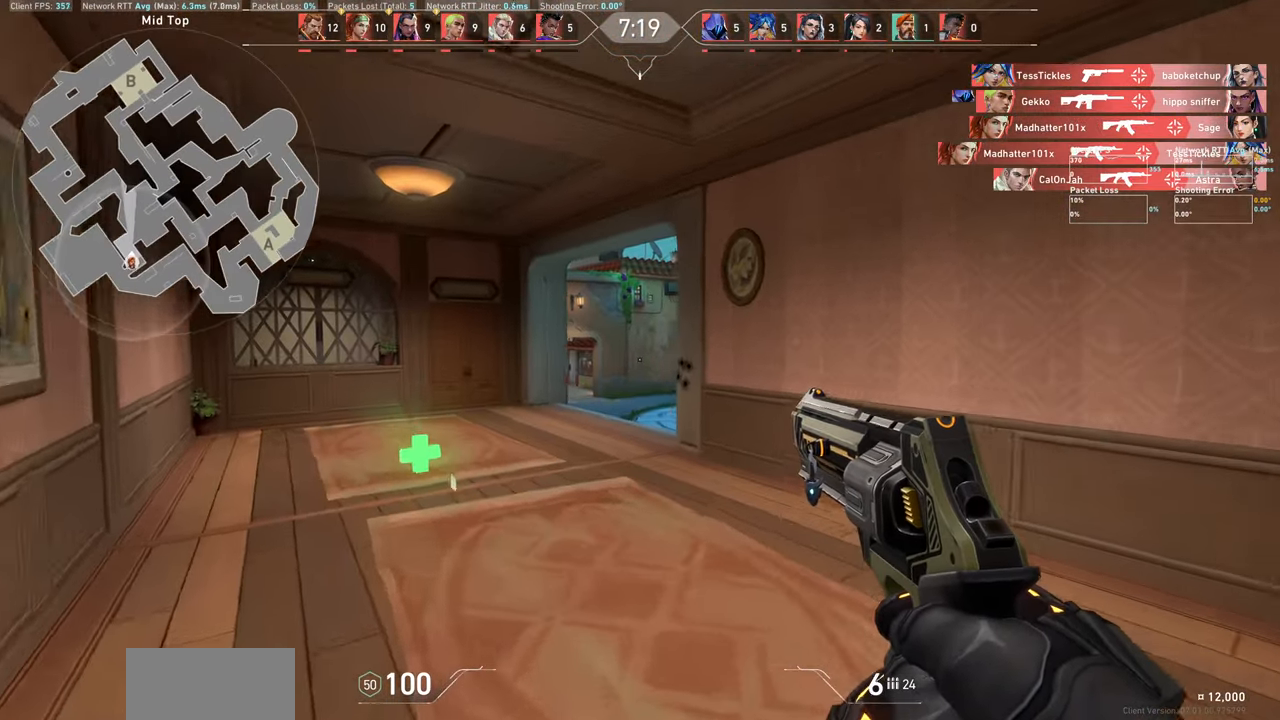
{"keys": ["w"], "mouse": [], "events": [[366, "a", "up"]]}
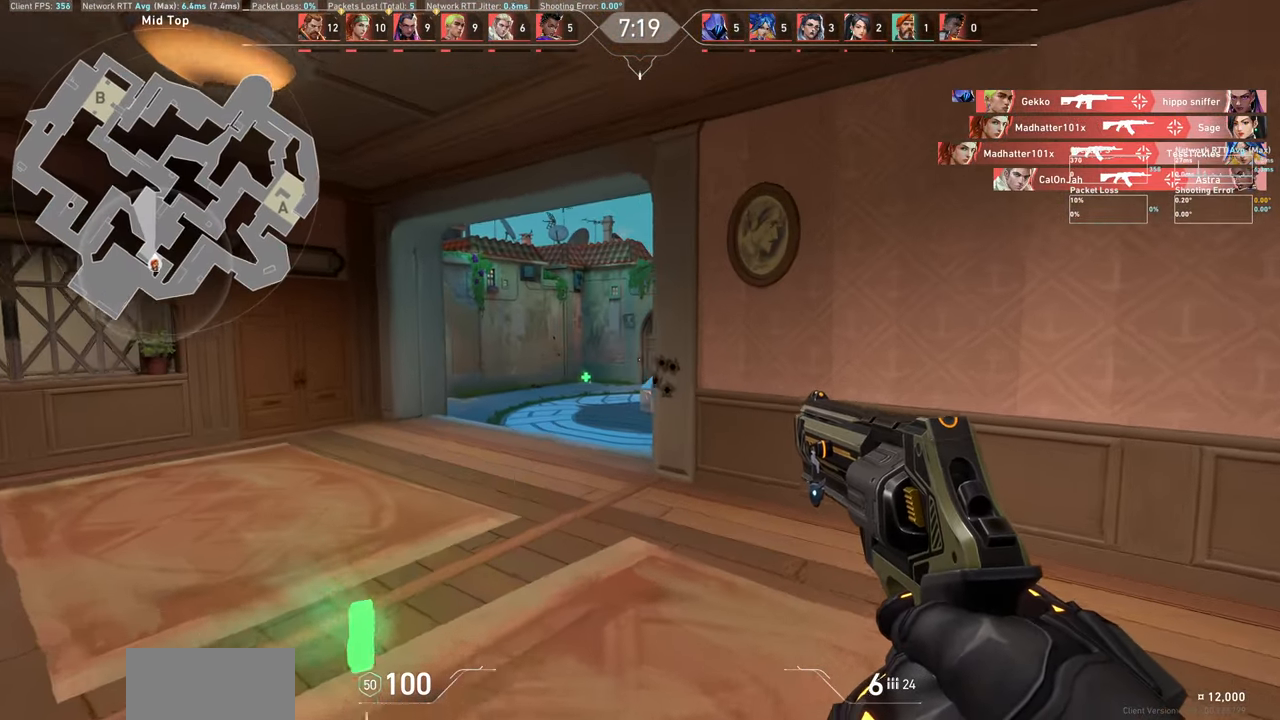
{"keys": ["a", "w"], "mouse": [], "events": [[200, "a", "down"]]}
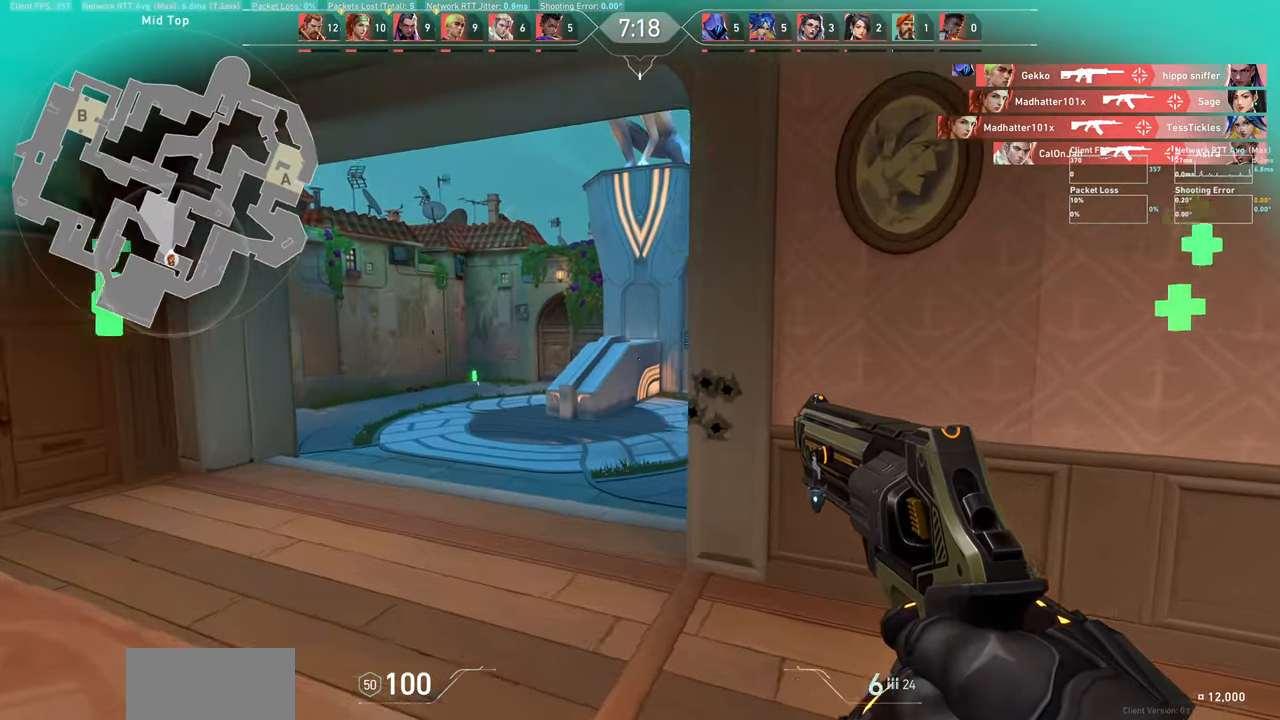
{"keys": ["a", "w"], "mouse": [], "events": []}
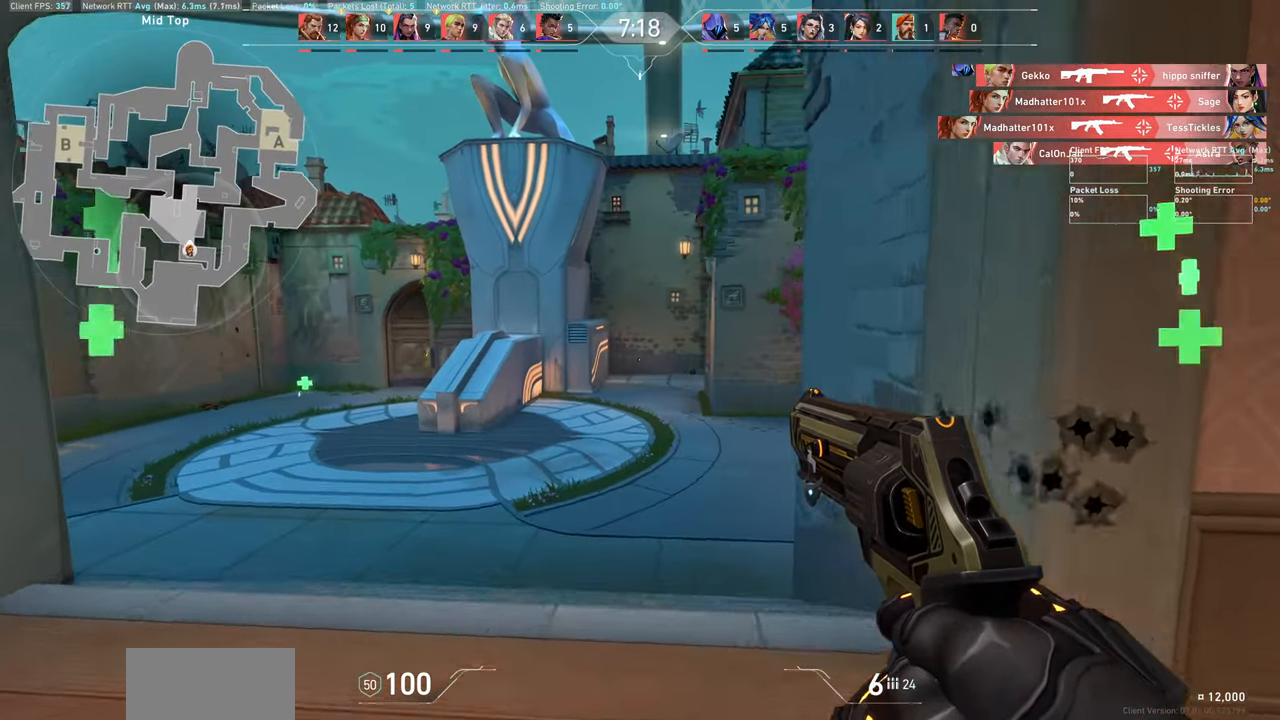
{"keys": ["d"], "mouse": [], "events": [[116, "a", "up"], [283, "d", "down"], [350, "w", "up"]]}
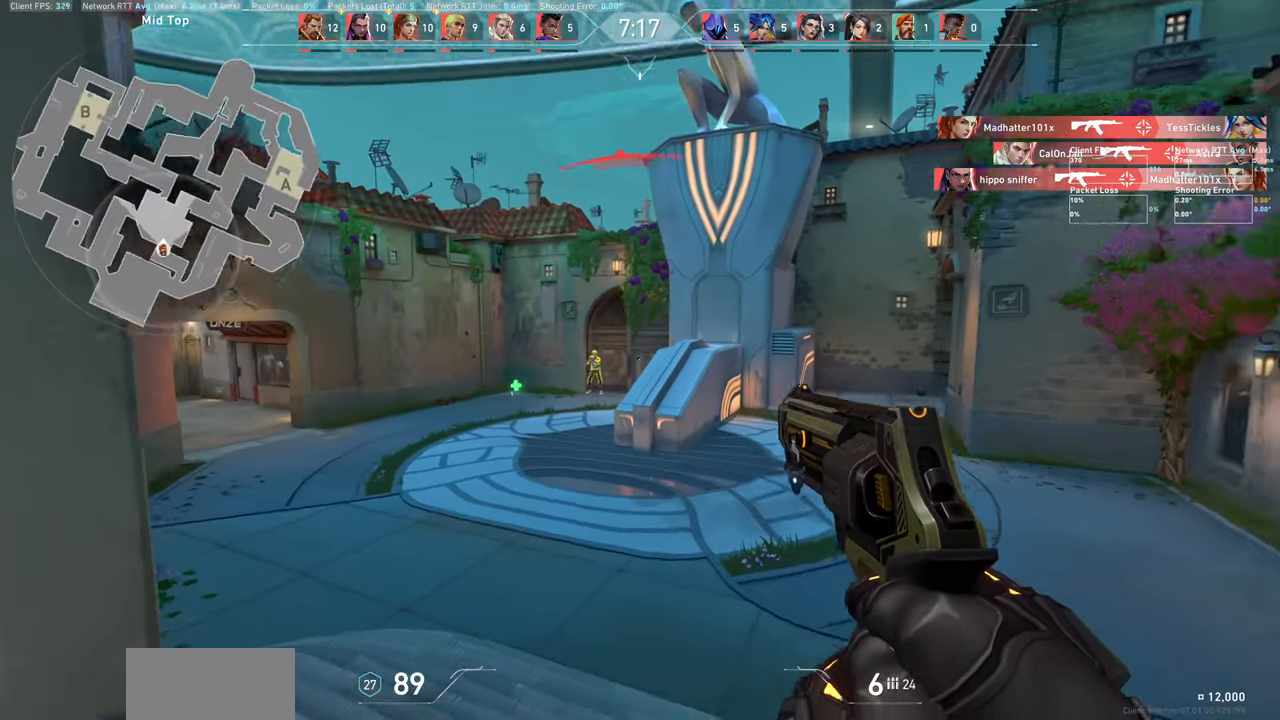
{"keys": ["a"], "mouse": ["left"], "events": [[233, "d", "up"], [383, "a", "down"], [400, "mouse_left", "down"]]}
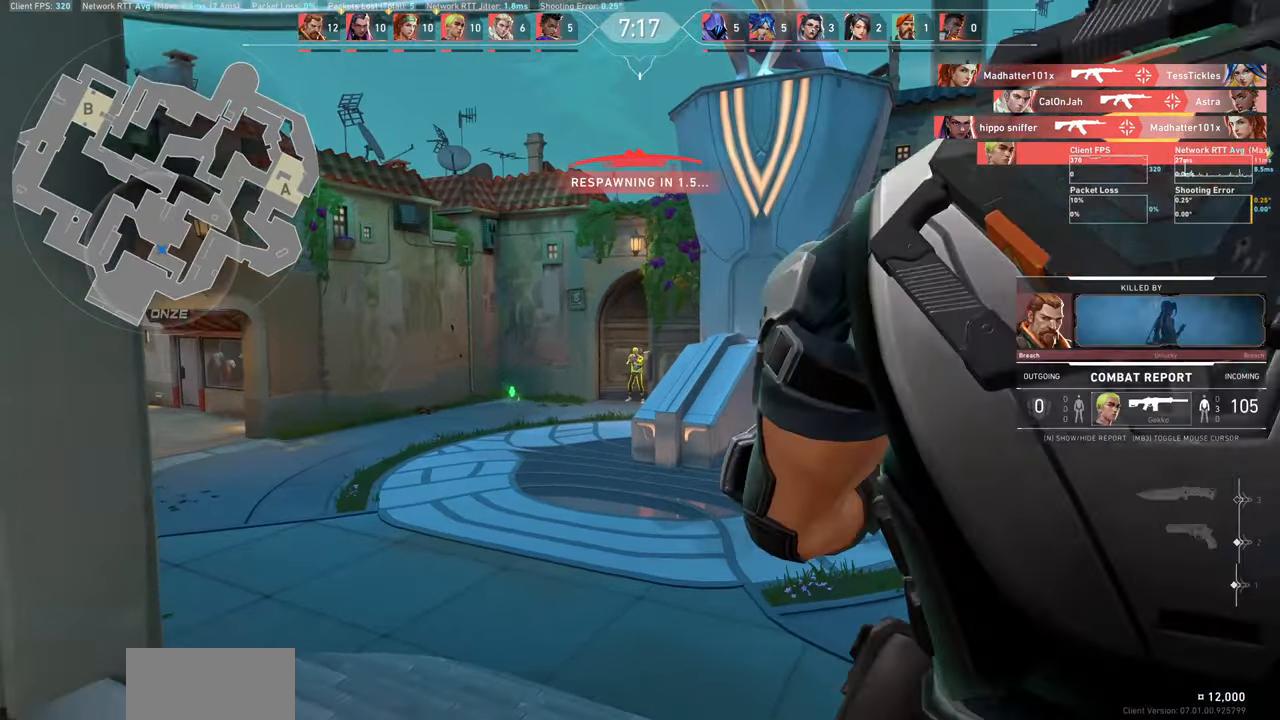
{"keys": [], "mouse": [], "events": [[83, "mouse_left", "up"], [200, "a", "up"]]}
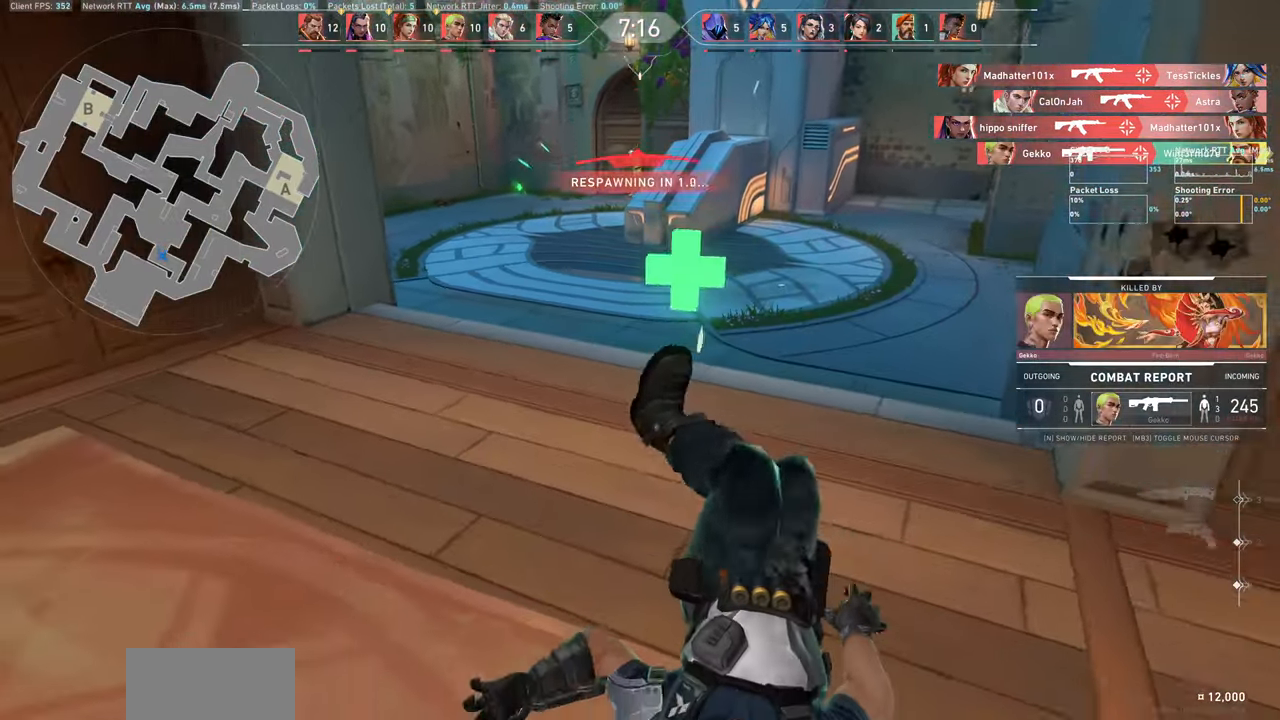
{"keys": [], "mouse": [], "events": []}
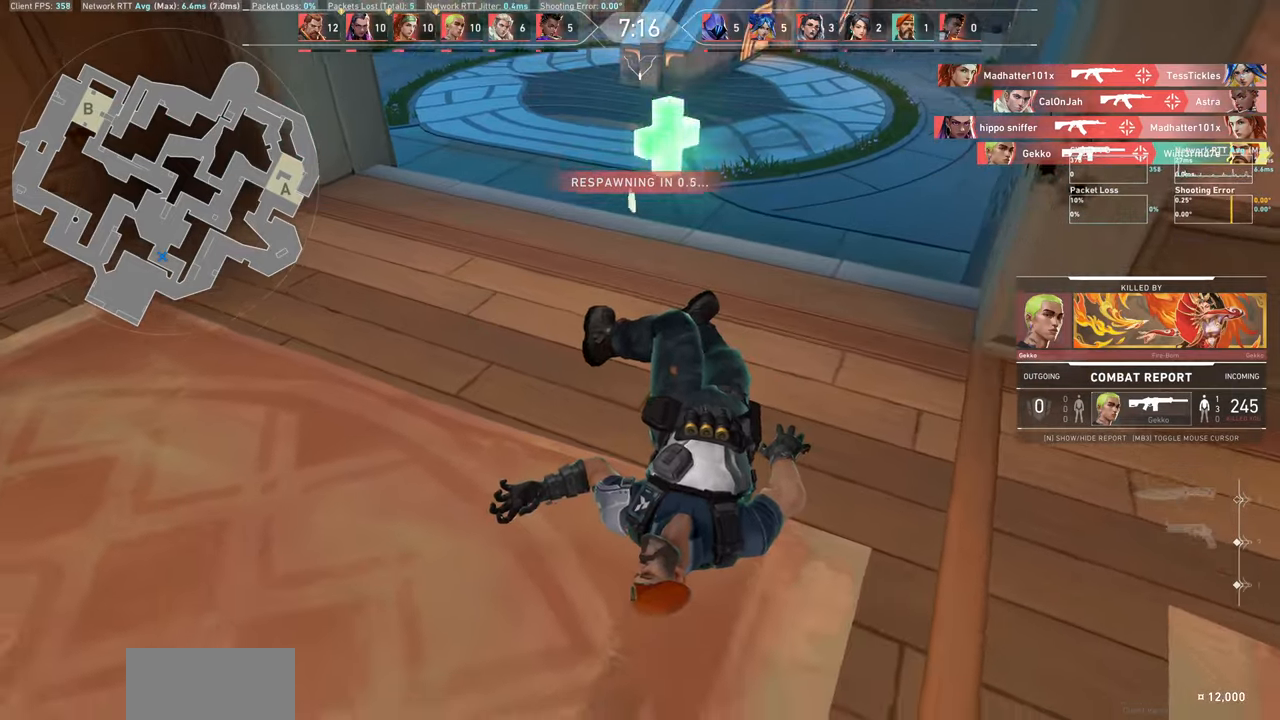
{"keys": [], "mouse": [], "events": []}
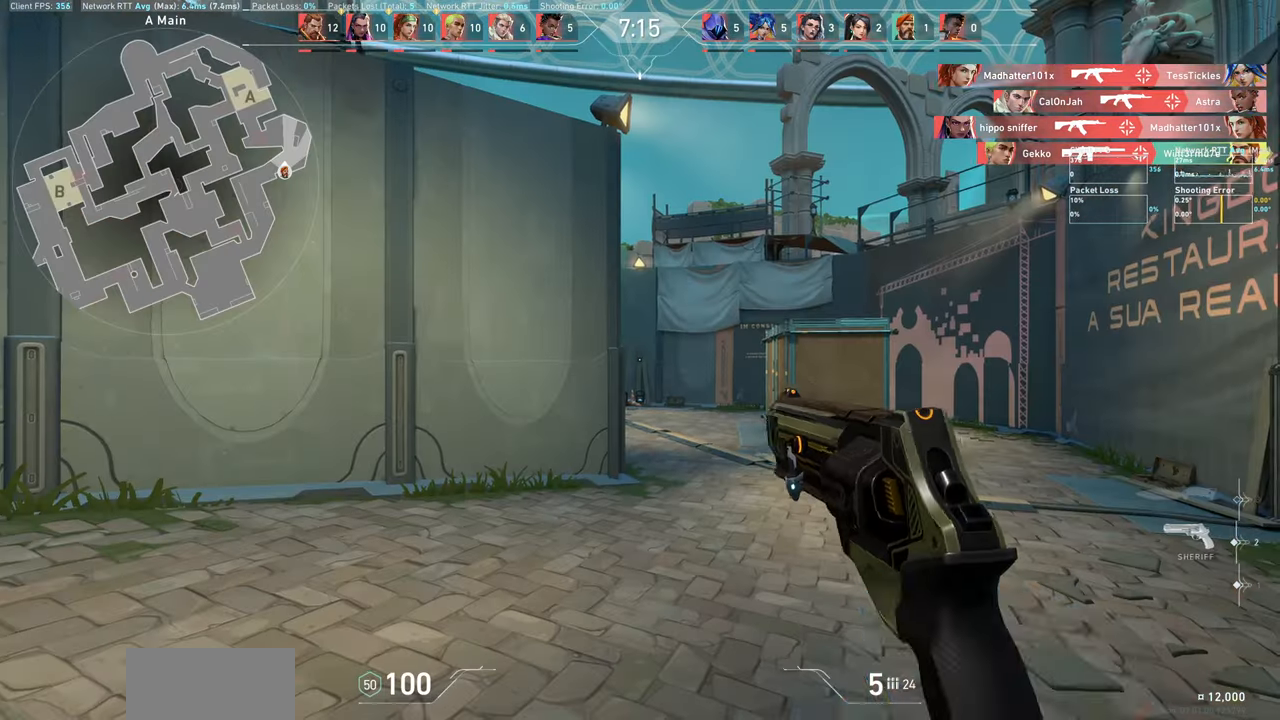
{"keys": ["w"], "mouse": [], "events": [[500, "w", "down"]]}
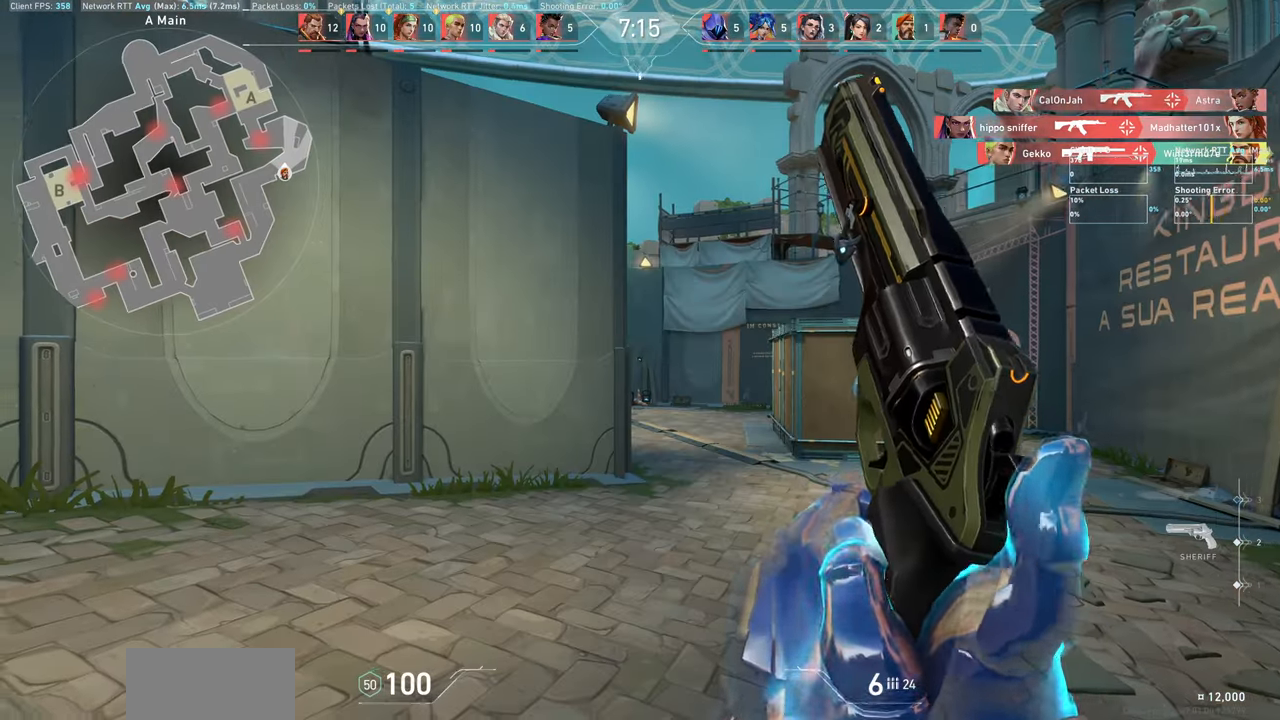
{"keys": ["w"], "mouse": [], "events": []}
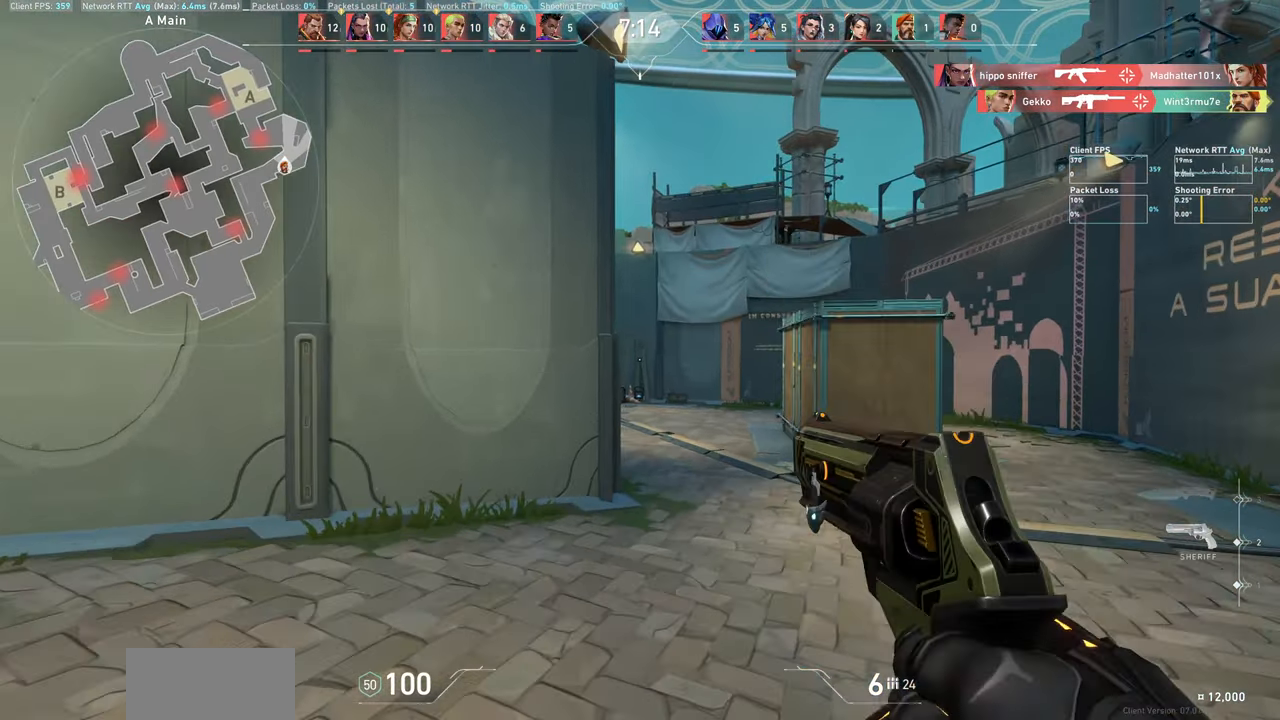
{"keys": ["w"], "mouse": [], "events": [[183, "d", "down"], [367, "d", "up"]]}
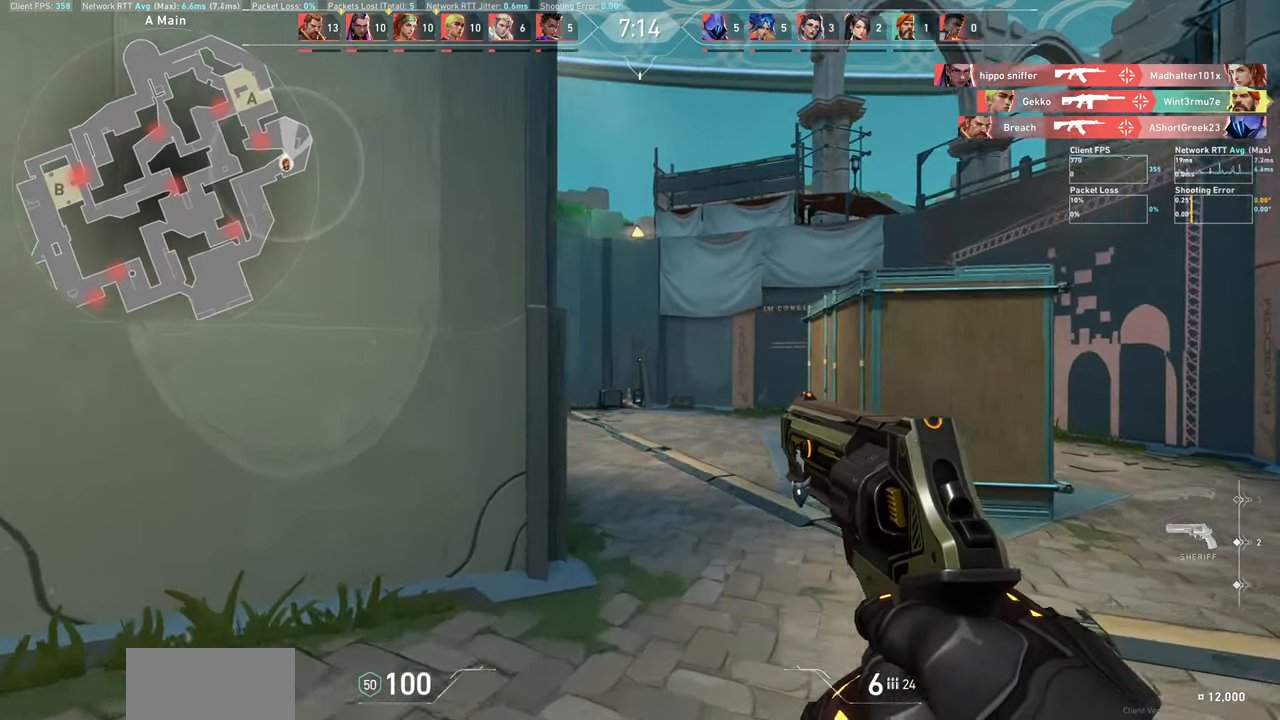
{"keys": ["d"], "mouse": [], "events": [[250, "d", "down"], [417, "w", "up"]]}